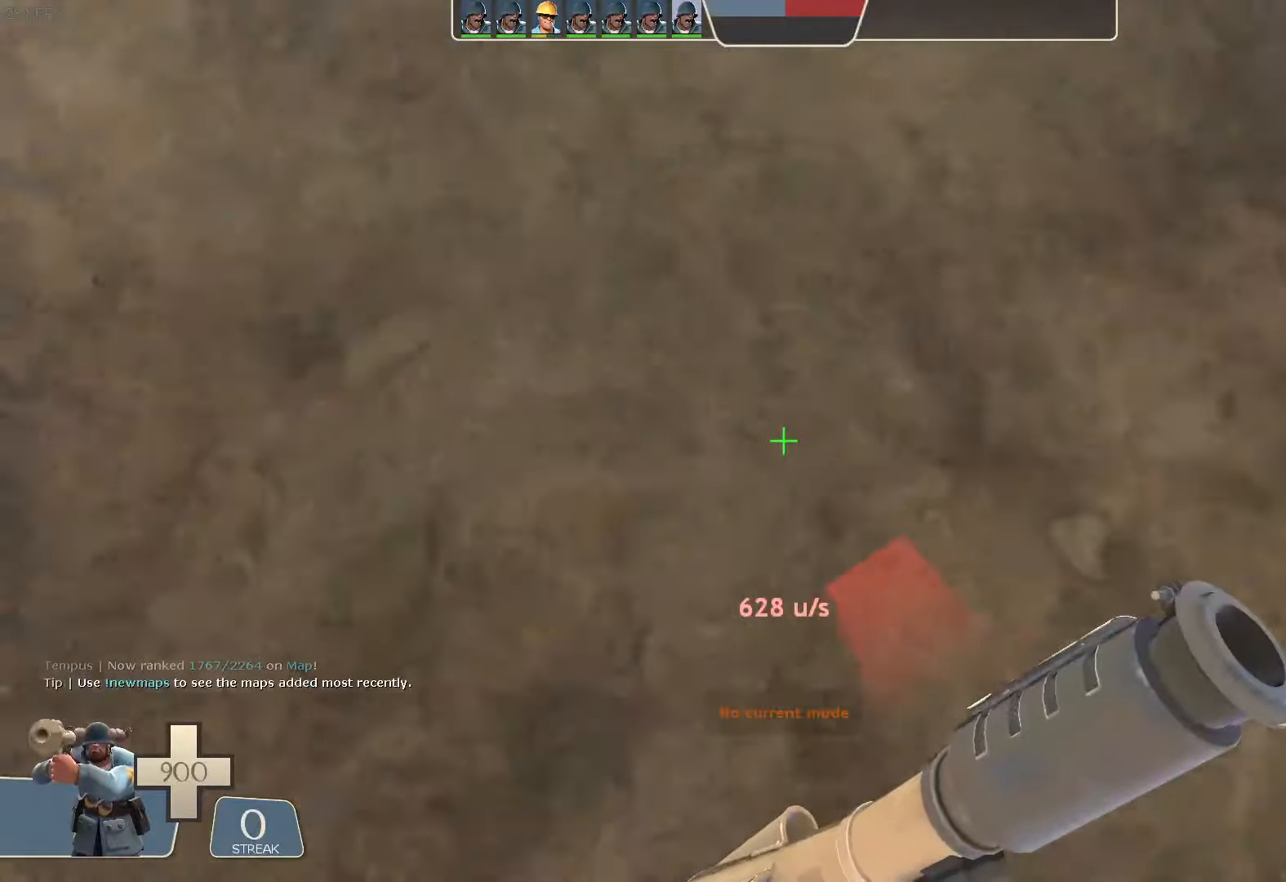
Gameplay with a controller (Xbox layout); each line is a JSON object with the inputs held at the frame after it. "button_events" lists button changes between this image and that frame as [ms after this image, input, new state], when the widget could be followed in between (sticks are given only as held states). Not read: A L1 L3 R3 X.
{"buttons": [], "left_stick": "left", "right_stick": "center", "button_events": [[50, "R2", "down"], [350, "R2", "up"]]}
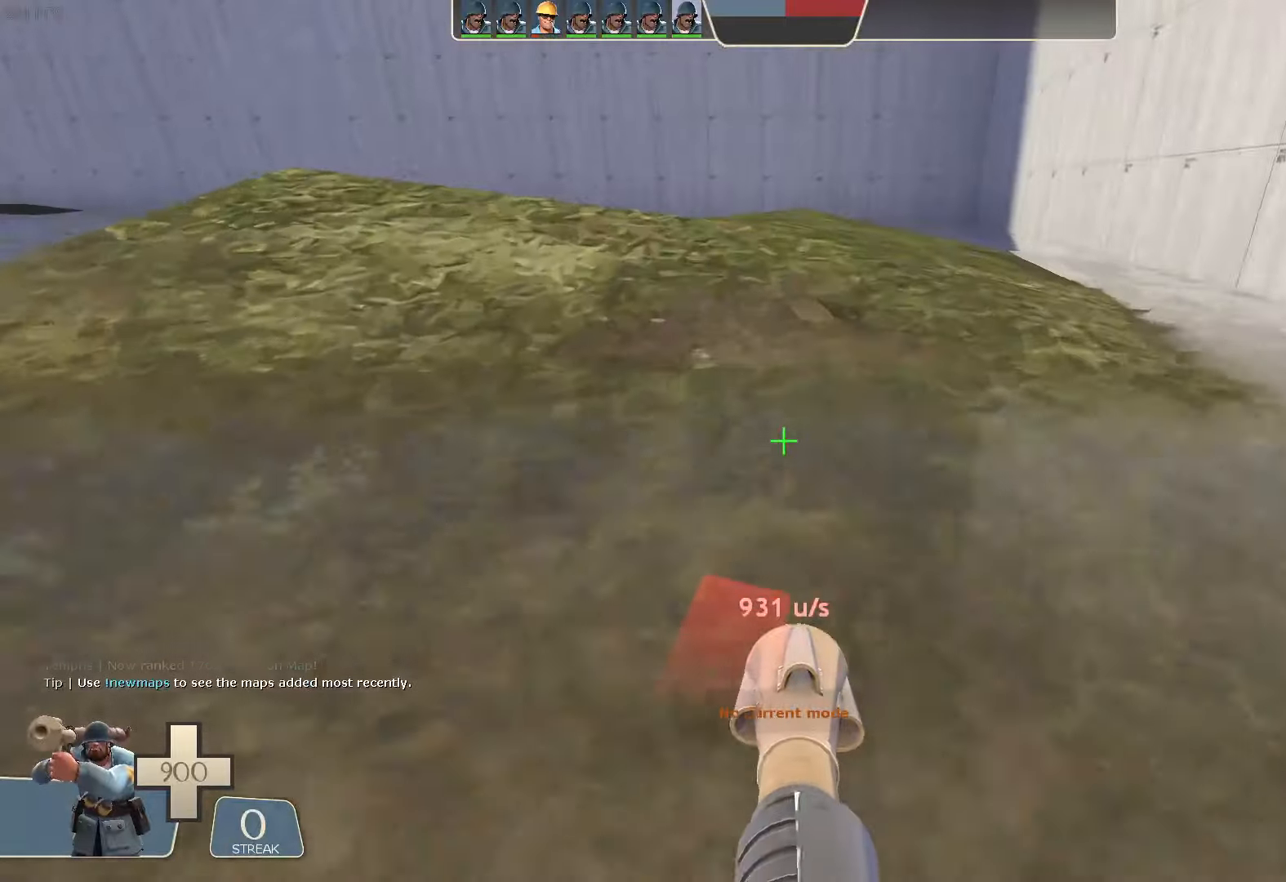
{"buttons": ["R2"], "left_stick": "left", "right_stick": "down-left", "button_events": [[383, "R2", "down"]]}
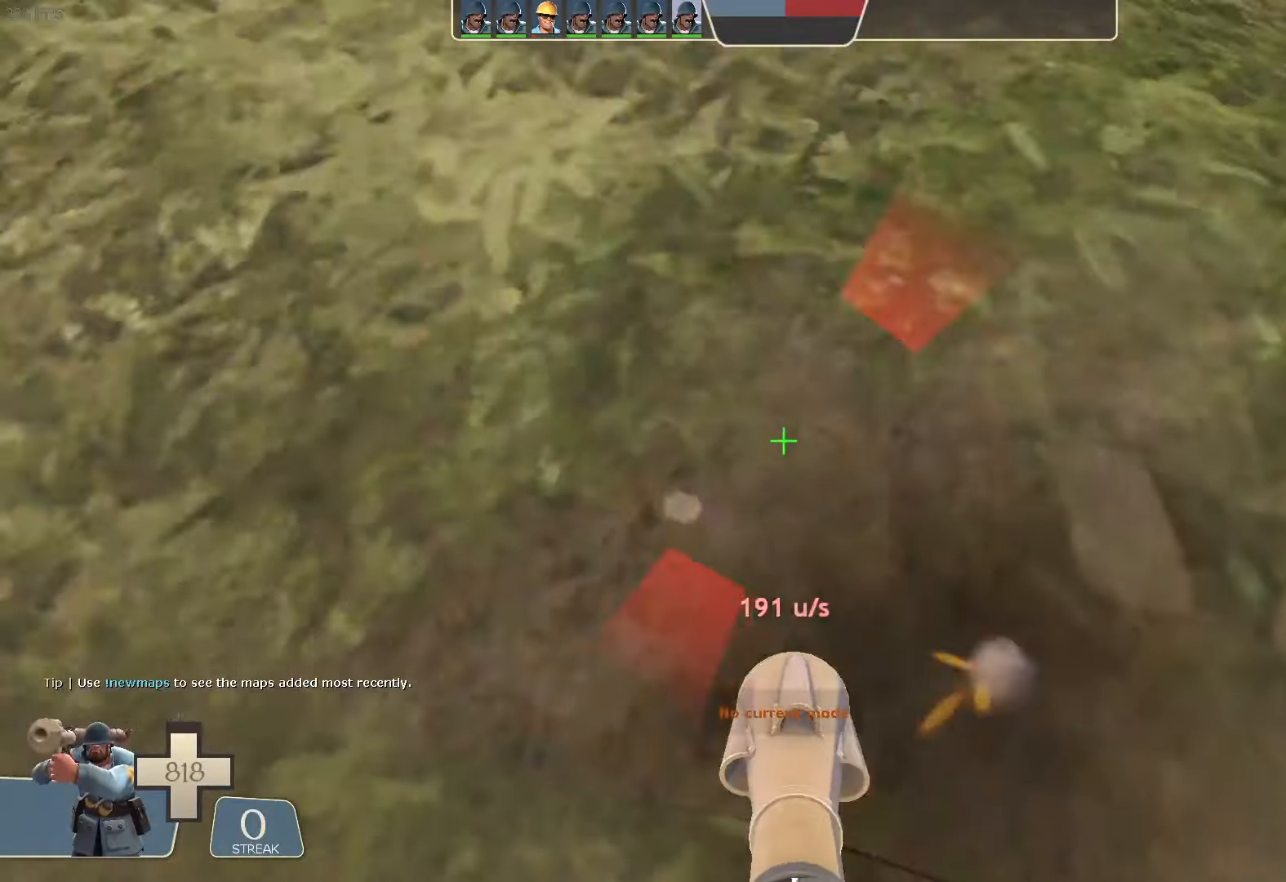
{"buttons": [], "left_stick": "center", "right_stick": "center", "button_events": [[217, "R2", "up"]]}
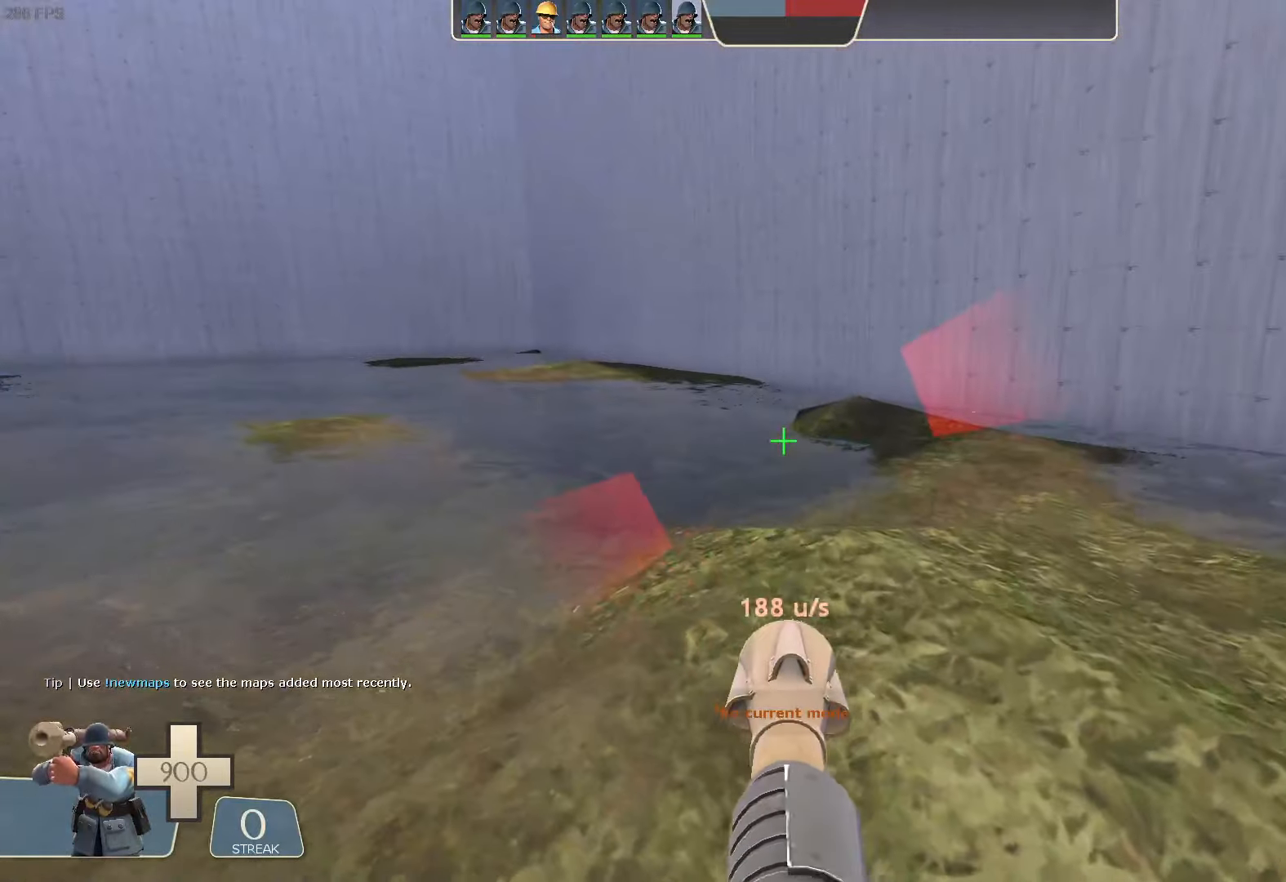
{"buttons": [], "left_stick": "center", "right_stick": "center", "button_events": [[83, "DPAD_LEFT", "down"], [83, "R1", "down"], [133, "DPAD_LEFT", "up"], [217, "R1", "up"]]}
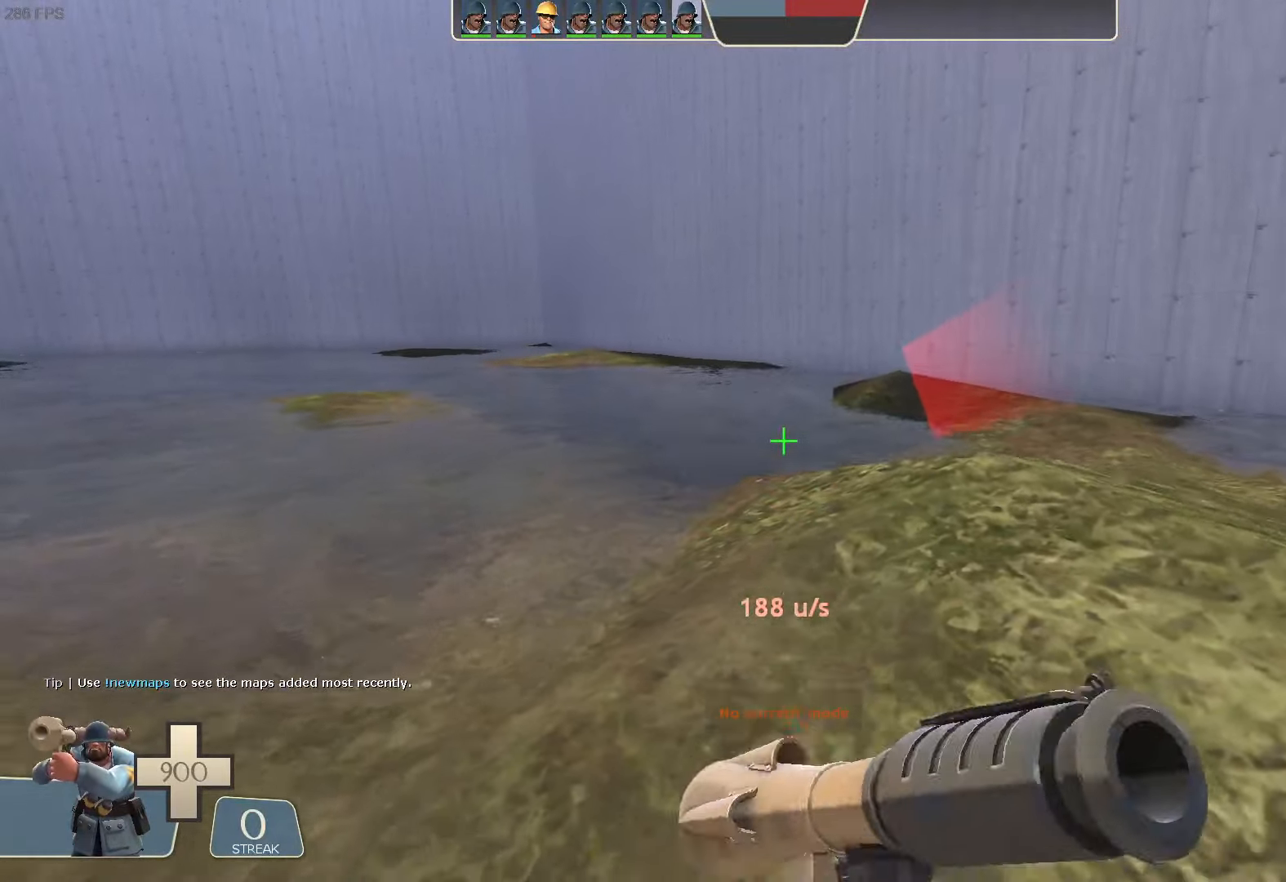
{"buttons": [], "left_stick": "up-left", "right_stick": "up-right", "button_events": []}